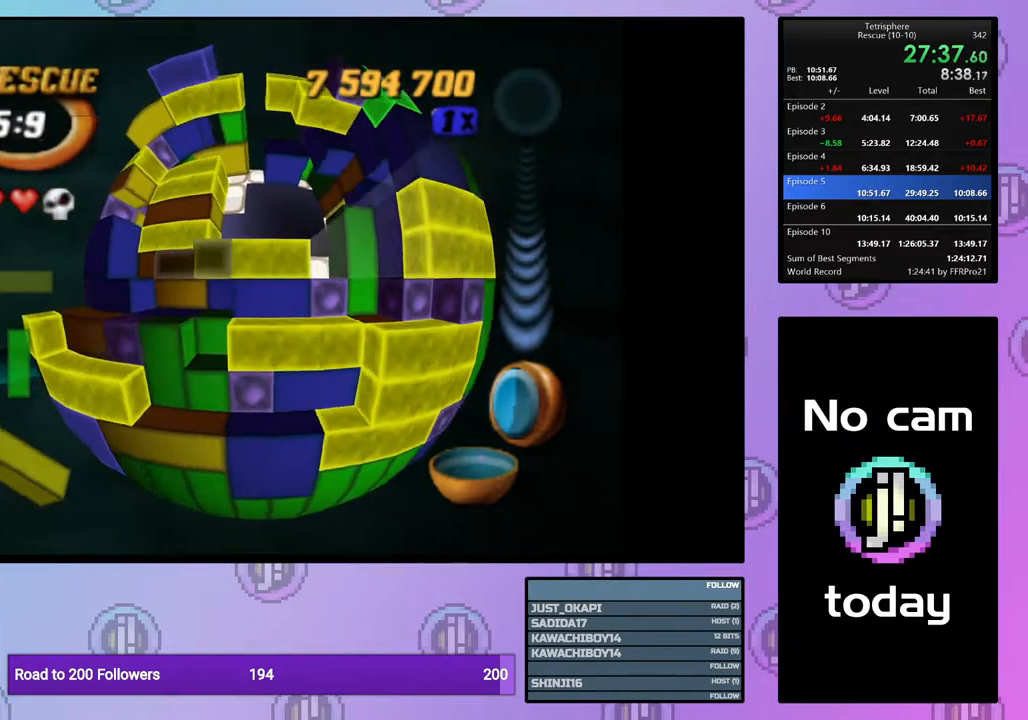
Gameplay with a controller (PlayStation layout); each line is a JSON object with the inputs held at the frame after it. "events" lists button and stick changes between this image and that frame as [ms after this image, input, new state], when the widget could be followed in between. Not read: left_stick.
{"buttons": [], "right_stick": "center", "events": [[17, "DPAD_LEFT", "down"], [100, "DPAD_LEFT", "up"], [217, "CROSS", "down"], [317, "CROSS", "up"], [367, "DPAD_UP", "down"], [450, "DPAD_UP", "up"]]}
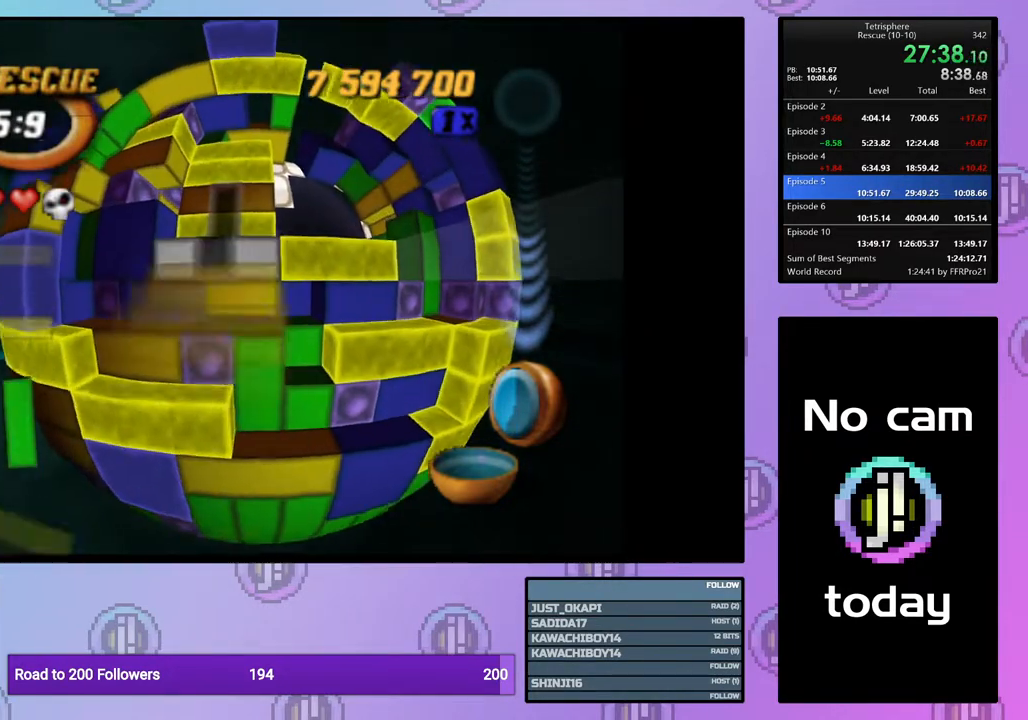
{"buttons": [], "right_stick": "center", "events": [[17, "DPAD_UP", "down"], [117, "DPAD_UP", "up"]]}
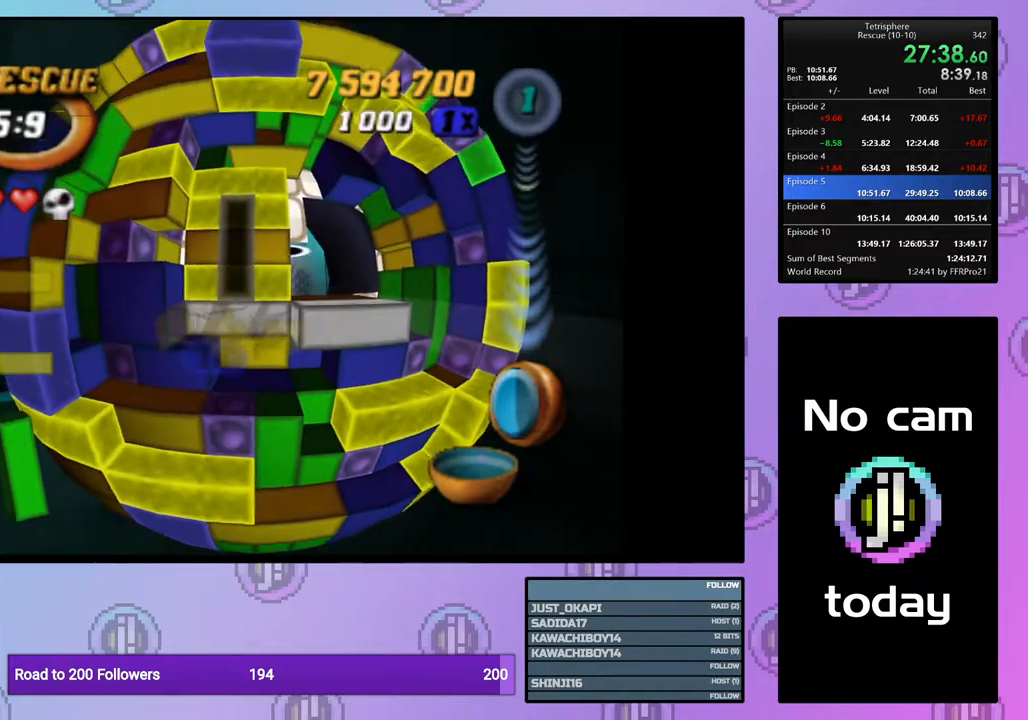
{"buttons": [], "right_stick": "center", "events": [[217, "DPAD_RIGHT", "down"], [317, "DPAD_RIGHT", "up"], [367, "DPAD_RIGHT", "down"], [467, "DPAD_RIGHT", "up"]]}
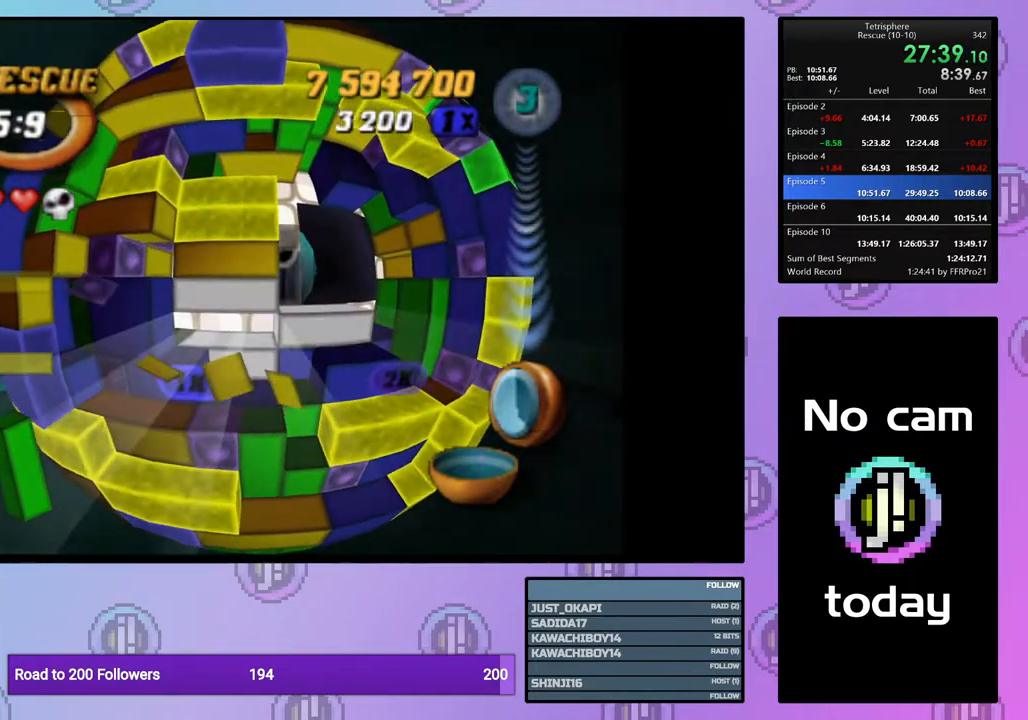
{"buttons": [], "right_stick": "center", "events": [[33, "DPAD_RIGHT", "down"], [133, "DPAD_RIGHT", "up"], [183, "DPAD_RIGHT", "down"], [283, "DPAD_RIGHT", "up"], [333, "DPAD_RIGHT", "down"], [433, "DPAD_RIGHT", "up"]]}
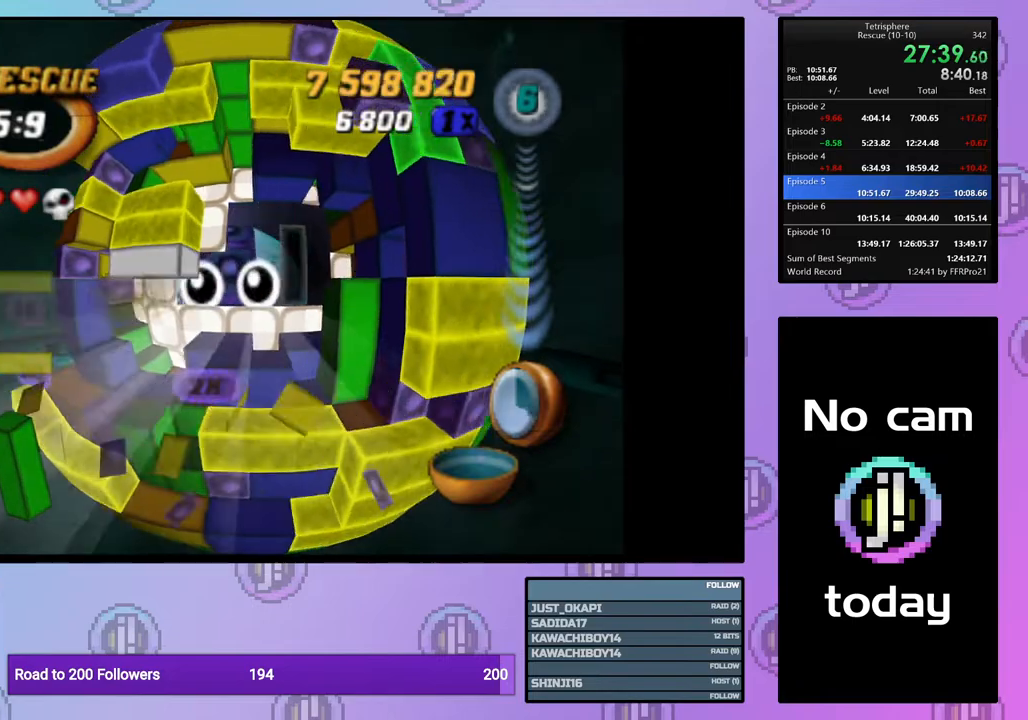
{"buttons": [], "right_stick": "center", "events": [[33, "DPAD_DOWN", "down"], [117, "DPAD_DOWN", "up"], [183, "DPAD_DOWN", "down"], [267, "DPAD_DOWN", "up"]]}
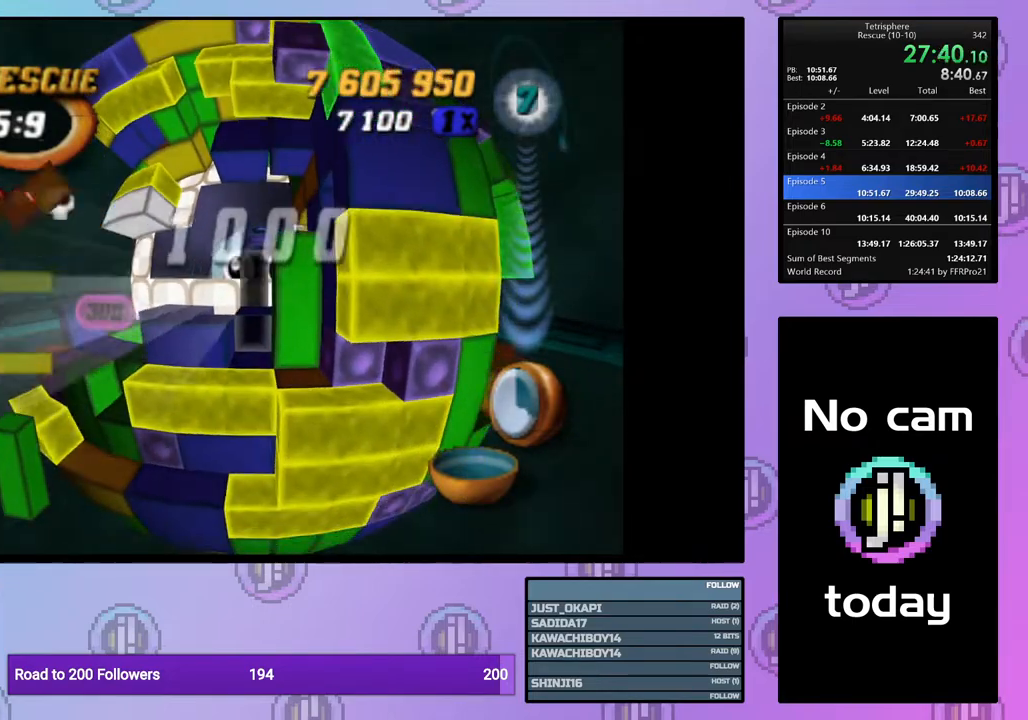
{"buttons": ["SQUARE"], "right_stick": "center", "events": [[133, "DPAD_RIGHT", "down"], [233, "DPAD_RIGHT", "up"], [250, "SQUARE", "down"], [350, "DPAD_LEFT", "down"], [450, "DPAD_LEFT", "up"]]}
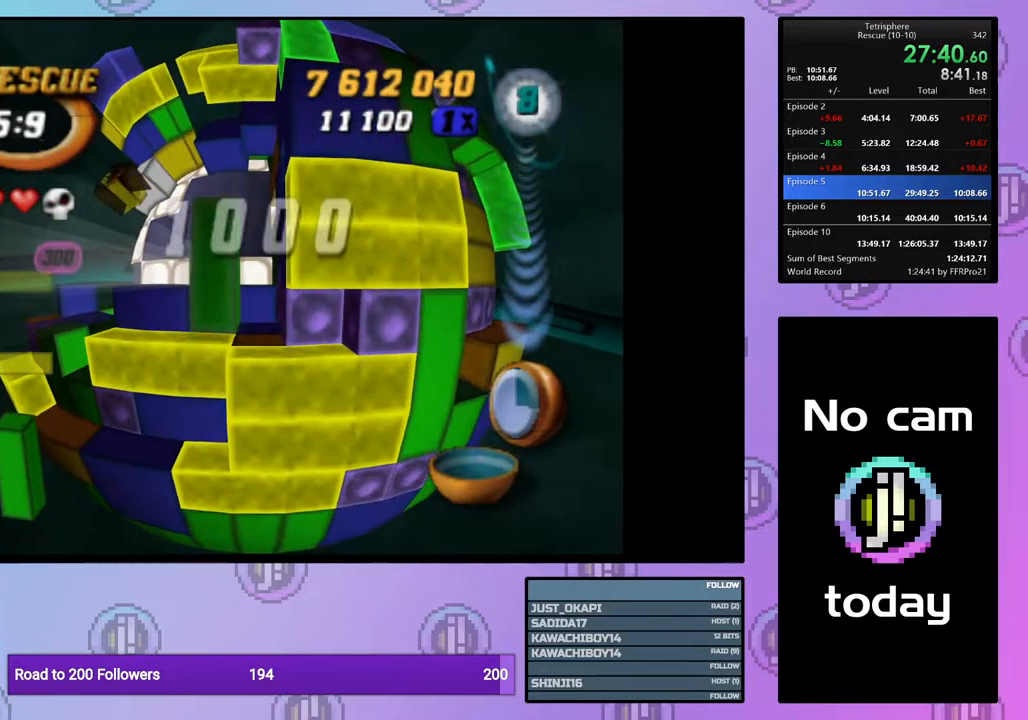
{"buttons": ["SQUARE"], "right_stick": "center", "events": [[33, "DPAD_UP", "down"], [133, "DPAD_UP", "up"]]}
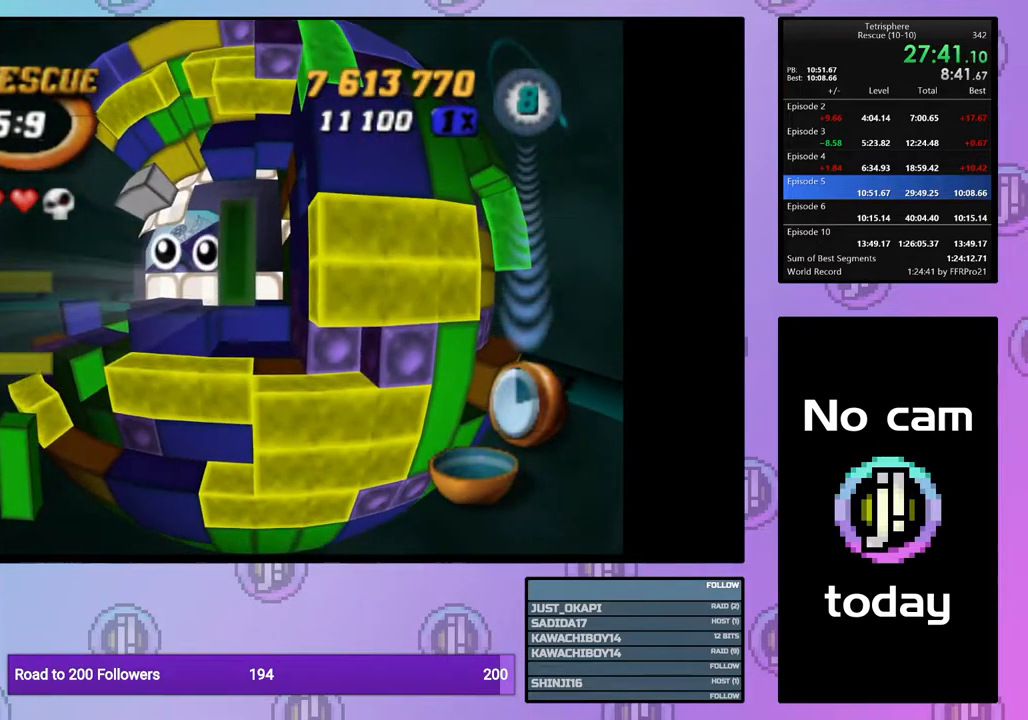
{"buttons": [], "right_stick": "center", "events": [[83, "DPAD_RIGHT", "down"], [83, "SQUARE", "up"], [200, "DPAD_RIGHT", "up"], [250, "DPAD_RIGHT", "down"], [350, "DPAD_RIGHT", "up"], [417, "DPAD_RIGHT", "down"], [433, "DPAD_RIGHT", "up"], [433, "DPAD_UP", "down"], [450, "DPAD_UP", "up"]]}
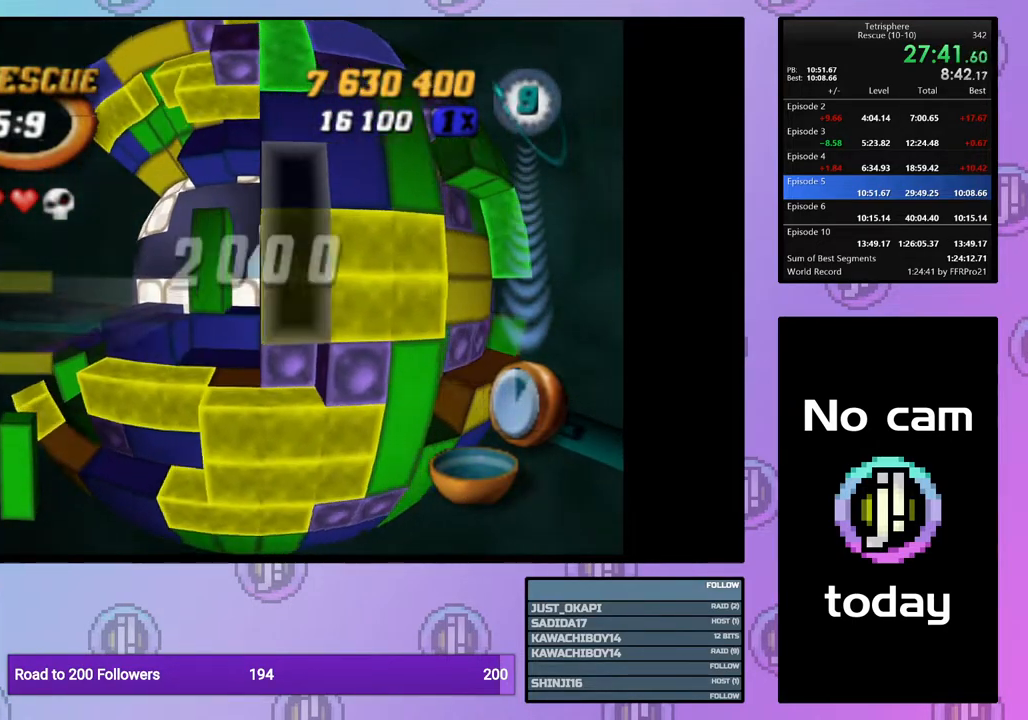
{"buttons": [], "right_stick": "center", "events": [[17, "DPAD_UP", "down"], [100, "DPAD_UP", "up"], [183, "DPAD_UP", "down"], [267, "DPAD_UP", "up"], [367, "DPAD_UP", "down"], [450, "DPAD_UP", "up"]]}
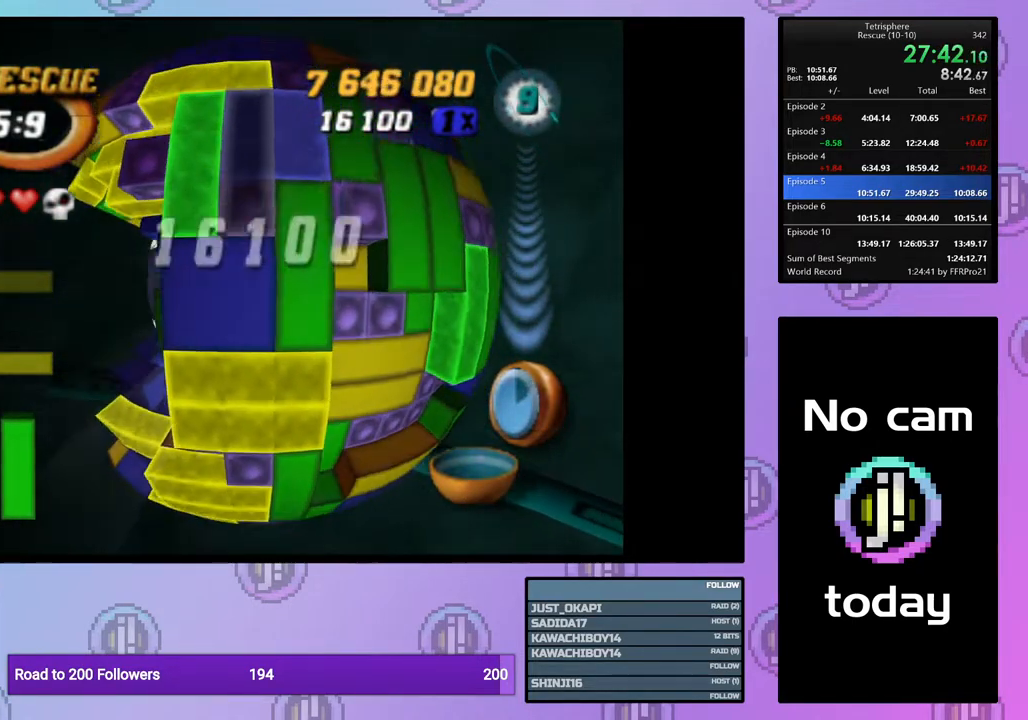
{"buttons": ["SQUARE"], "right_stick": "center", "events": [[50, "DPAD_LEFT", "down"], [150, "DPAD_LEFT", "up"], [167, "SQUARE", "down"], [233, "DPAD_LEFT", "down"], [333, "DPAD_LEFT", "up"], [383, "DPAD_LEFT", "down"], [500, "DPAD_LEFT", "up"]]}
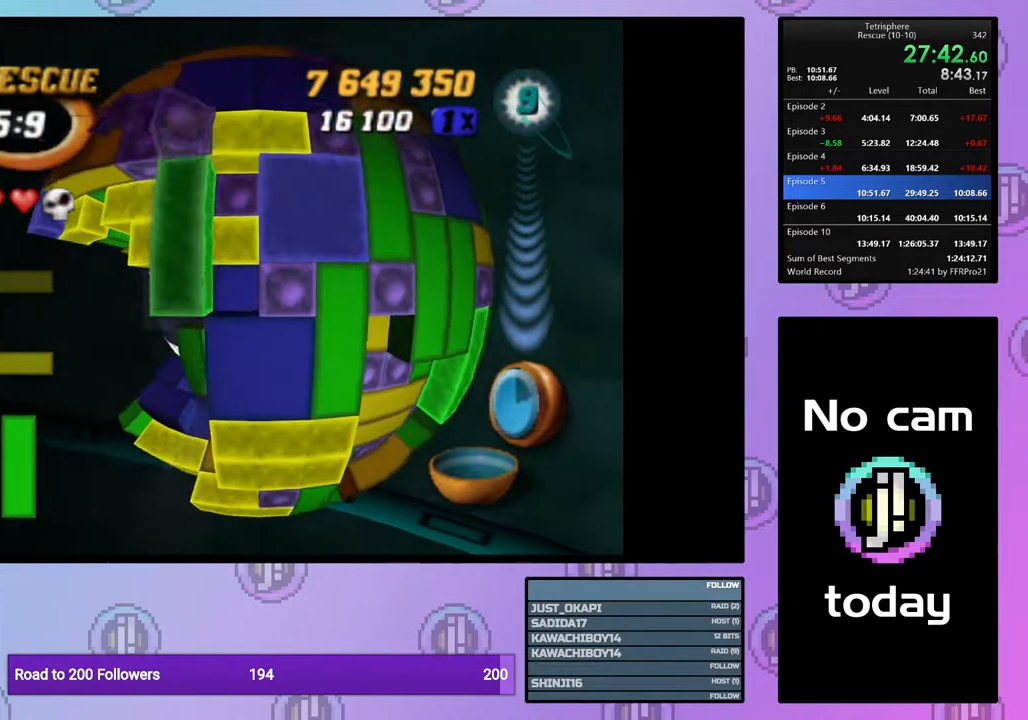
{"buttons": ["SQUARE"], "right_stick": "center", "events": [[67, "DPAD_DOWN", "down"], [167, "DPAD_DOWN", "up"], [200, "DPAD_DOWN", "down"], [300, "DPAD_DOWN", "up"], [367, "DPAD_DOWN", "down"], [467, "DPAD_DOWN", "up"]]}
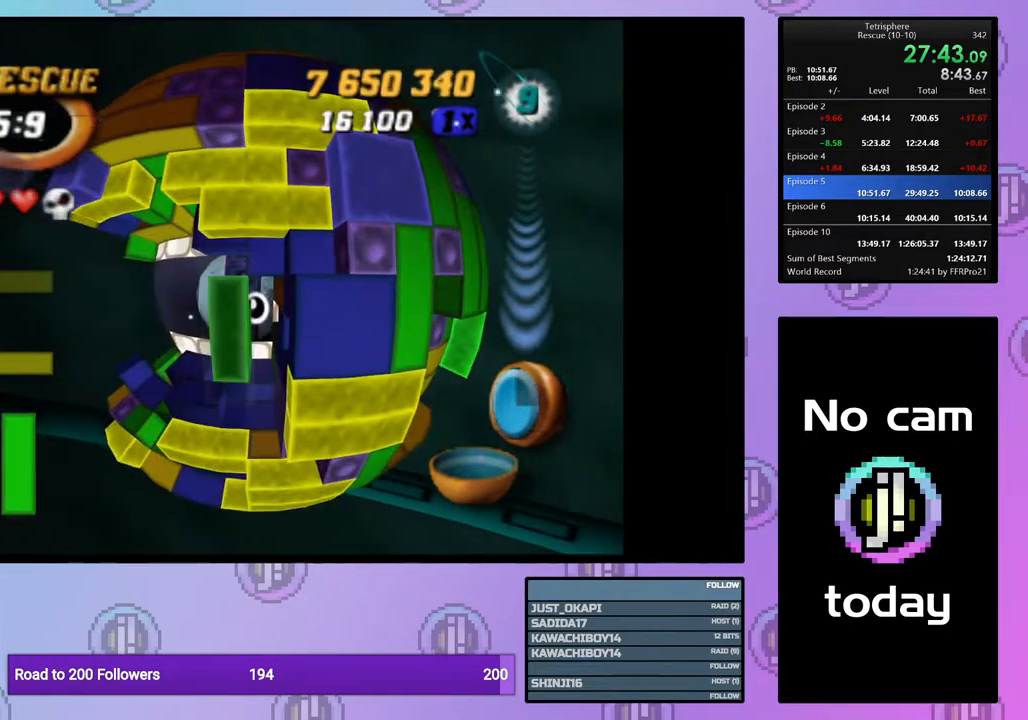
{"buttons": ["SQUARE"], "right_stick": "center", "events": [[17, "DPAD_DOWN", "down"], [133, "DPAD_DOWN", "up"], [200, "DPAD_DOWN", "down"], [250, "DPAD_DOWN", "up"]]}
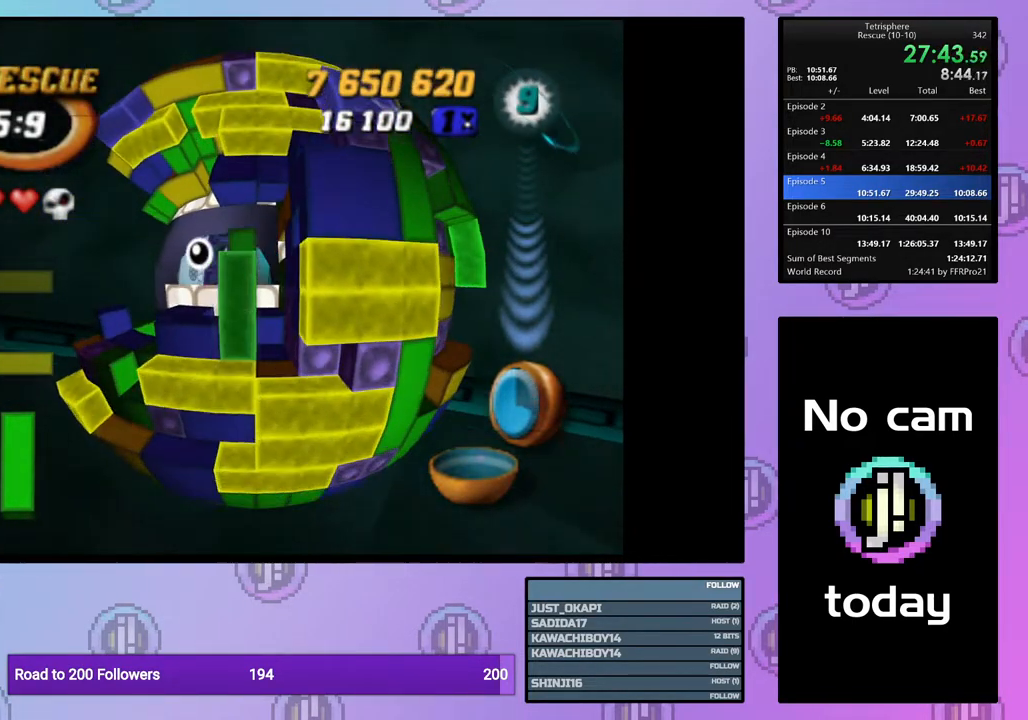
{"buttons": ["SQUARE"], "right_stick": "center", "events": [[167, "SQUARE", "up"], [233, "SQUARE", "down"], [267, "DPAD_UP", "down"], [350, "DPAD_UP", "up"]]}
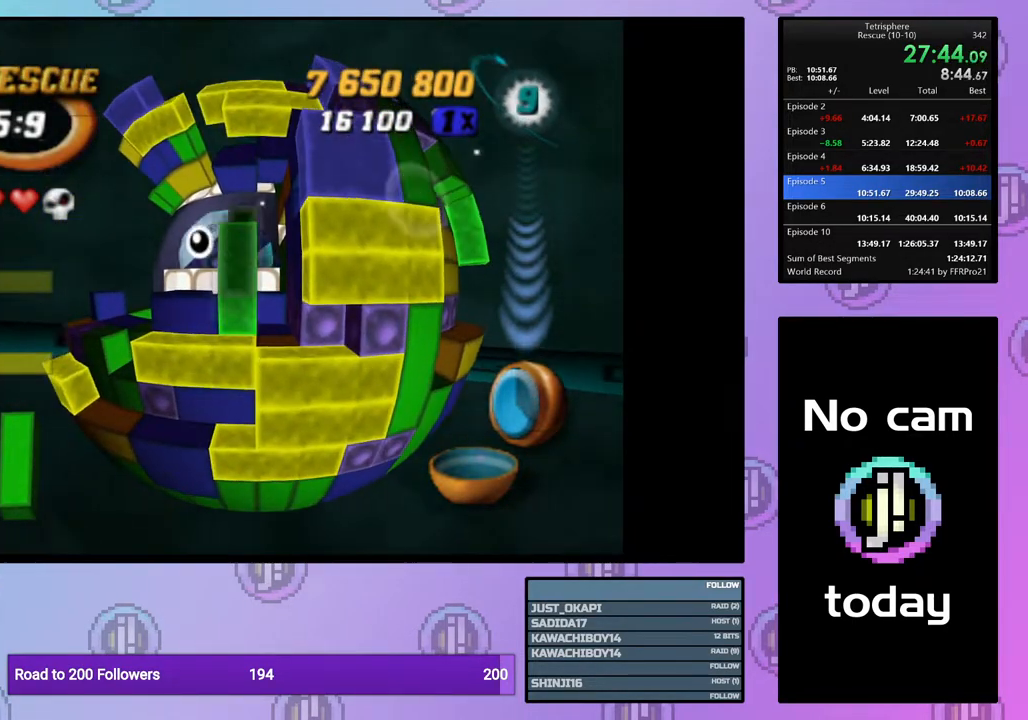
{"buttons": [], "right_stick": "center", "events": [[200, "DPAD_DOWN", "down"], [233, "SQUARE", "up"], [300, "DPAD_DOWN", "up"], [383, "DPAD_DOWN", "down"], [450, "DPAD_DOWN", "up"]]}
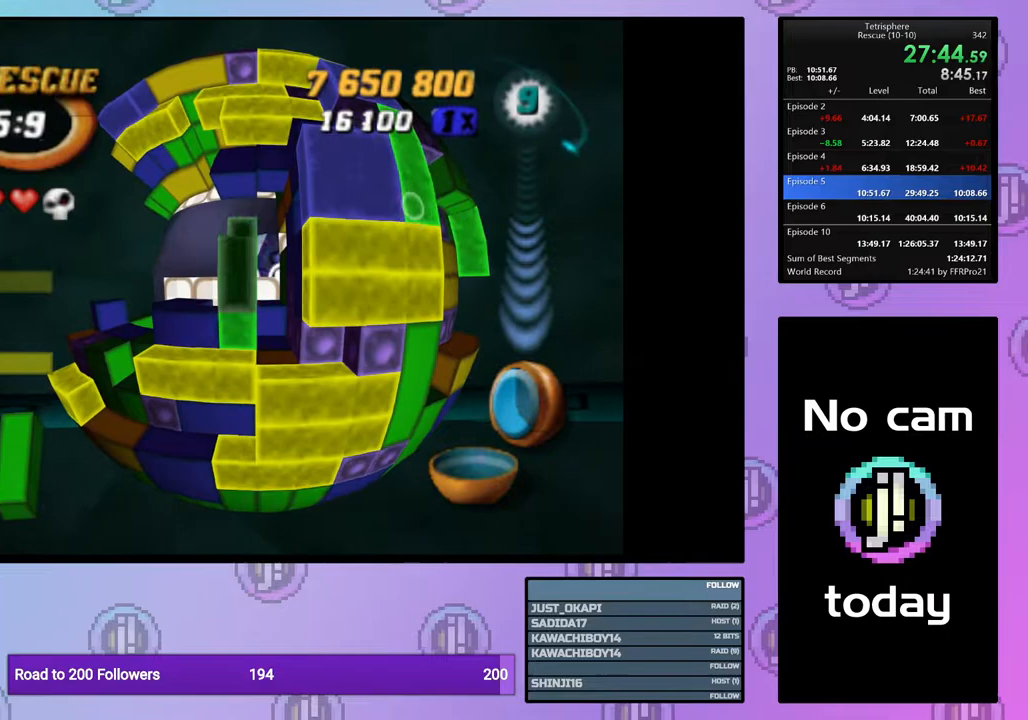
{"buttons": ["SQUARE", "DPAD_UP"], "right_stick": "center", "events": [[317, "SQUARE", "down"], [417, "DPAD_UP", "down"]]}
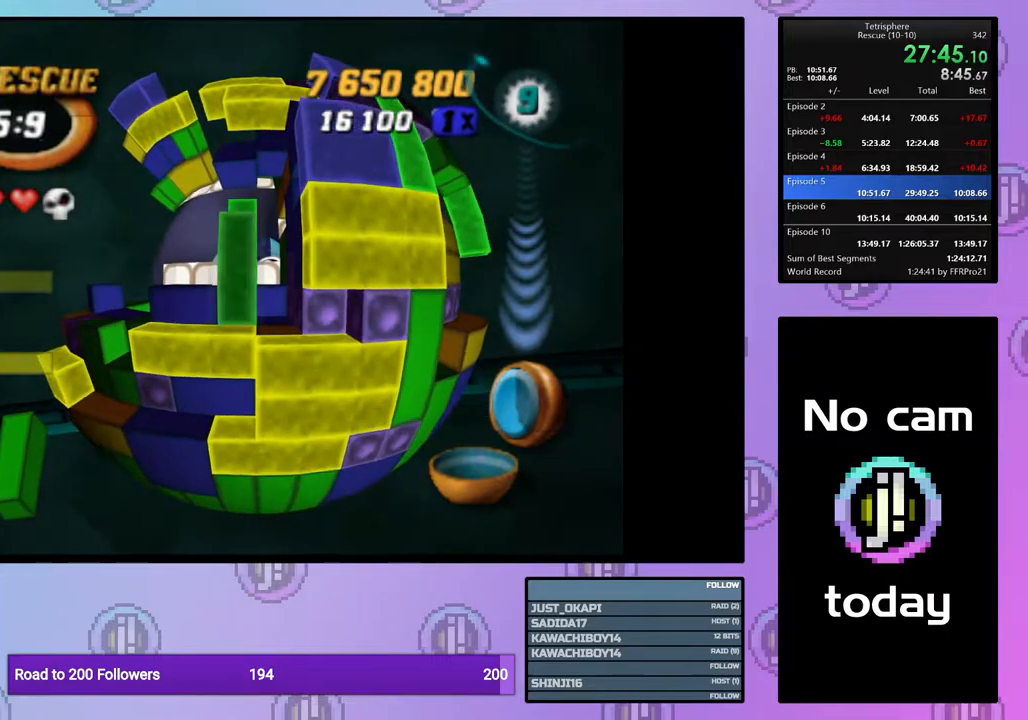
{"buttons": ["DPAD_DOWN"], "right_stick": "center", "events": [[17, "DPAD_UP", "up"], [100, "SQUARE", "up"], [200, "CROSS", "down"], [350, "CROSS", "up"], [350, "DPAD_DOWN", "down"], [433, "DPAD_DOWN", "up"], [500, "DPAD_DOWN", "down"]]}
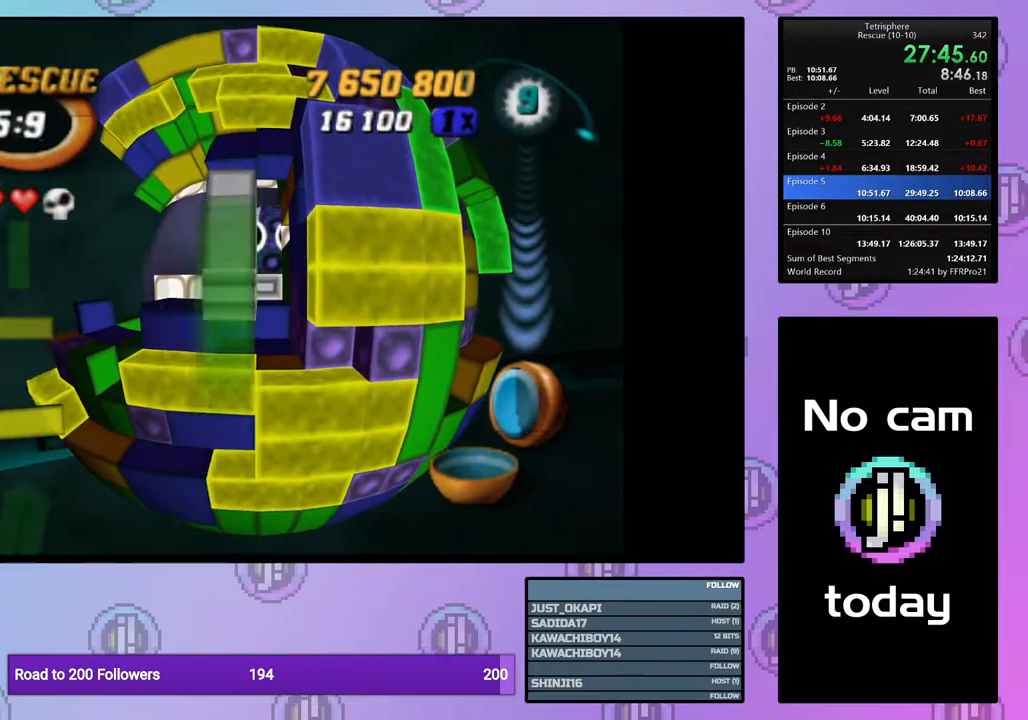
{"buttons": [], "right_stick": "center", "events": [[67, "DPAD_DOWN", "up"], [150, "DPAD_DOWN", "down"], [217, "DPAD_DOWN", "up"], [300, "DPAD_LEFT", "down"], [367, "DPAD_LEFT", "up"]]}
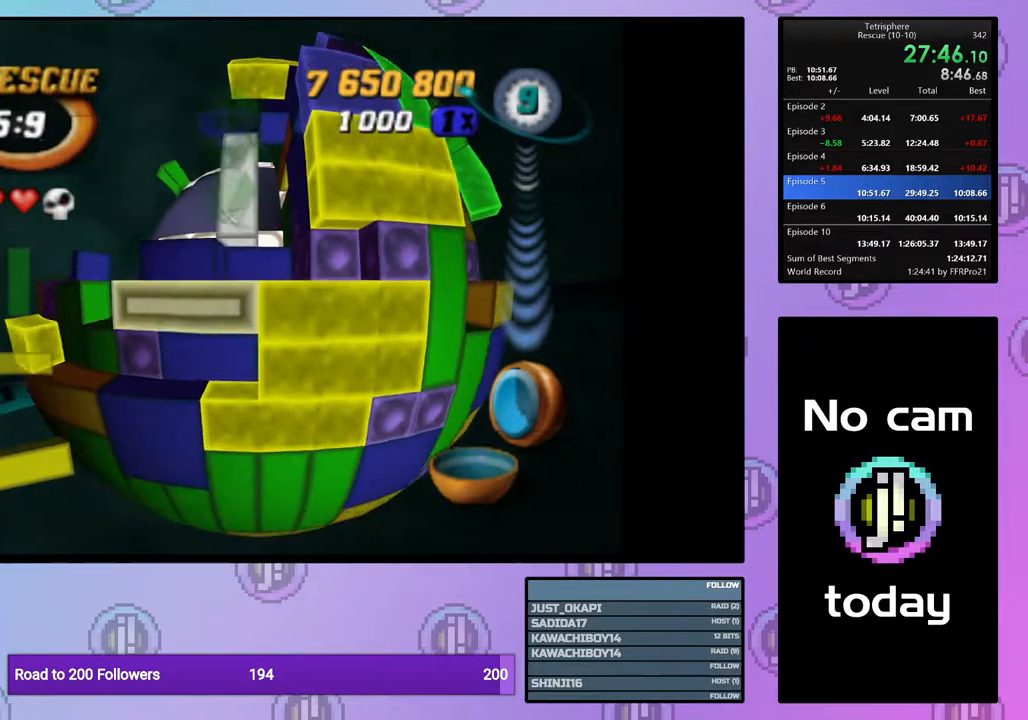
{"buttons": ["CROSS"], "right_stick": "center", "events": [[133, "CROSS", "down"], [300, "CROSS", "up"], [450, "CROSS", "down"]]}
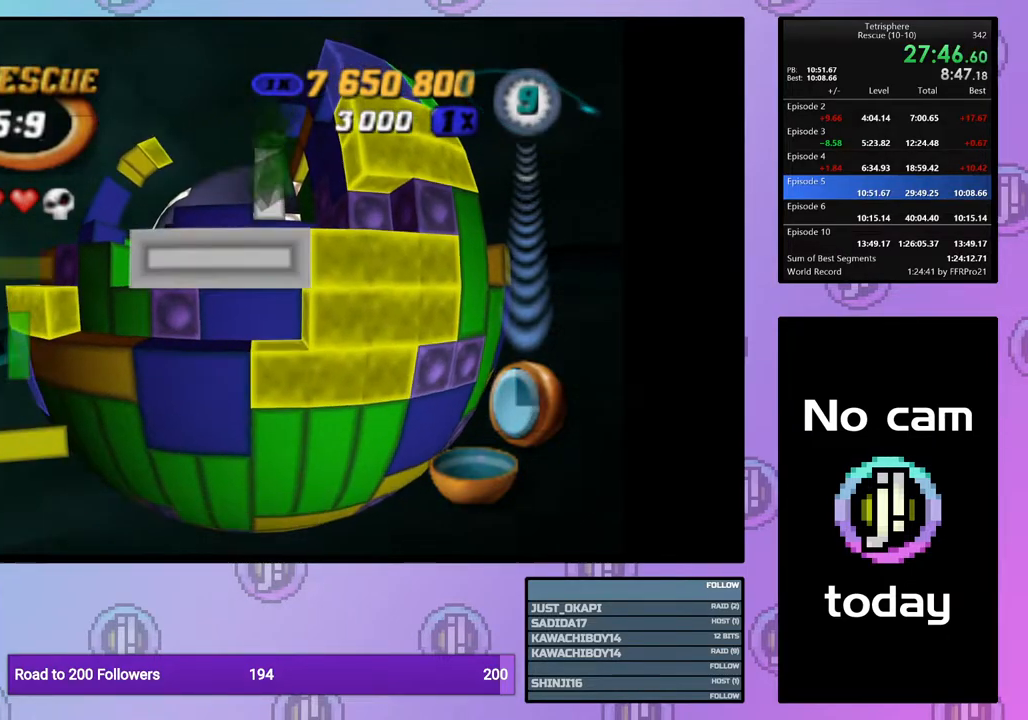
{"buttons": [], "right_stick": "center", "events": [[83, "CROSS", "up"], [117, "DPAD_LEFT", "down"], [200, "DPAD_LEFT", "up"], [267, "DPAD_LEFT", "down"], [350, "DPAD_LEFT", "up"], [417, "DPAD_DOWN", "down"], [500, "DPAD_DOWN", "up"]]}
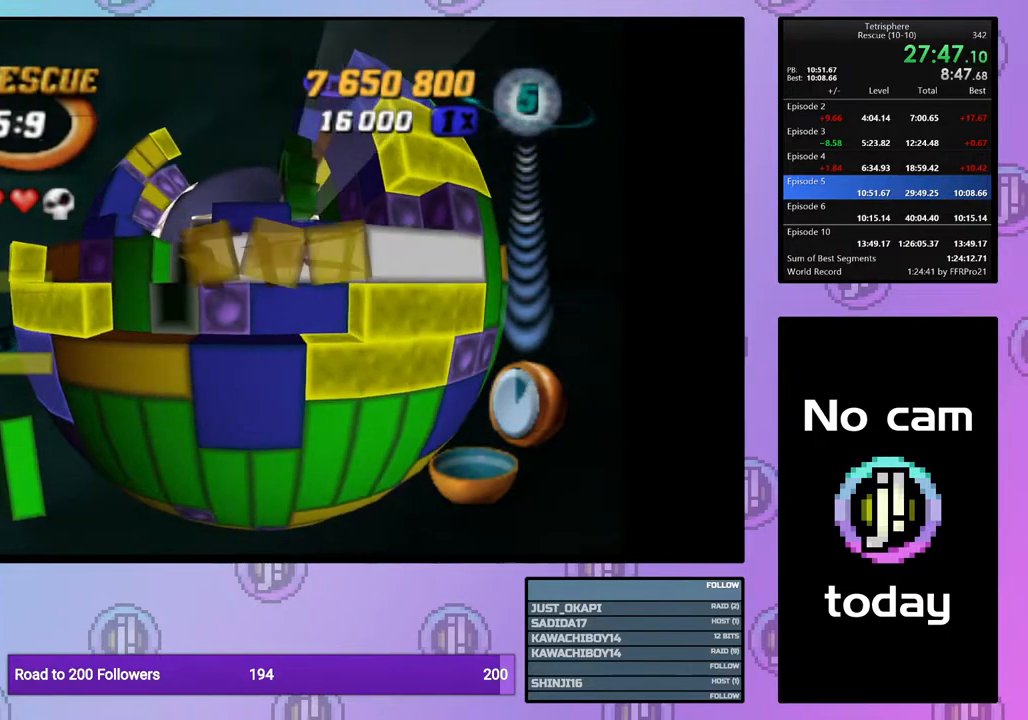
{"buttons": [], "right_stick": "center", "events": [[67, "DPAD_DOWN", "down"], [150, "DPAD_DOWN", "up"], [233, "DPAD_DOWN", "down"], [300, "DPAD_DOWN", "up"], [383, "DPAD_DOWN", "down"], [433, "DPAD_DOWN", "up"]]}
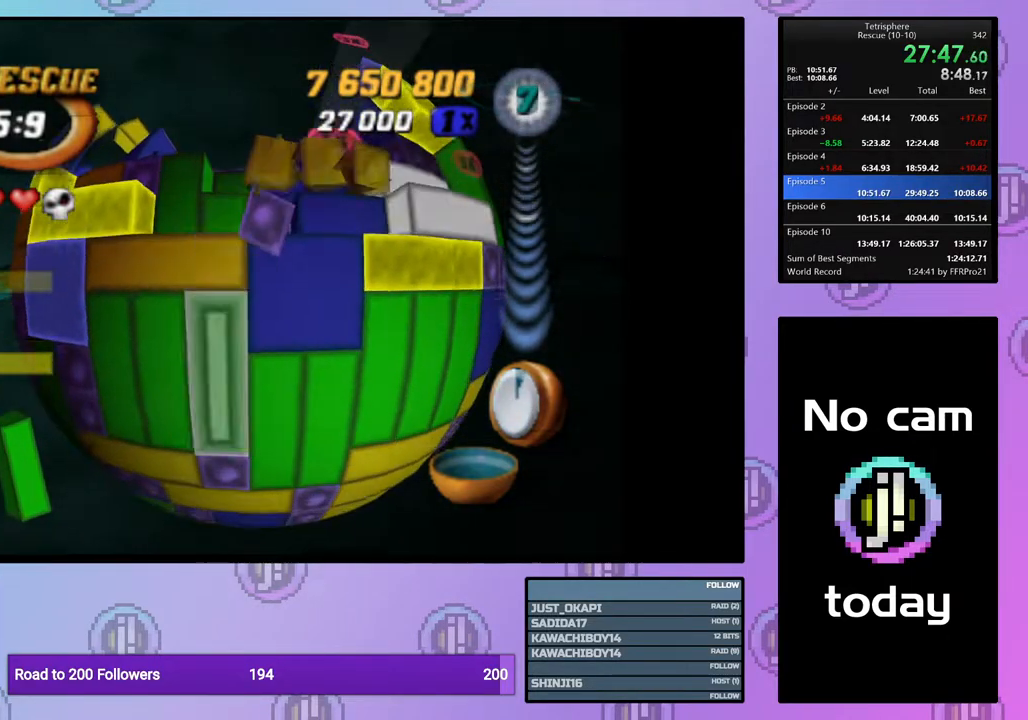
{"buttons": ["DPAD_LEFT"], "right_stick": "center", "events": [[17, "CROSS", "down"], [133, "CROSS", "up"], [150, "DPAD_UP", "down"], [217, "DPAD_UP", "up"], [300, "DPAD_UP", "down"], [383, "DPAD_UP", "up"], [483, "DPAD_LEFT", "down"]]}
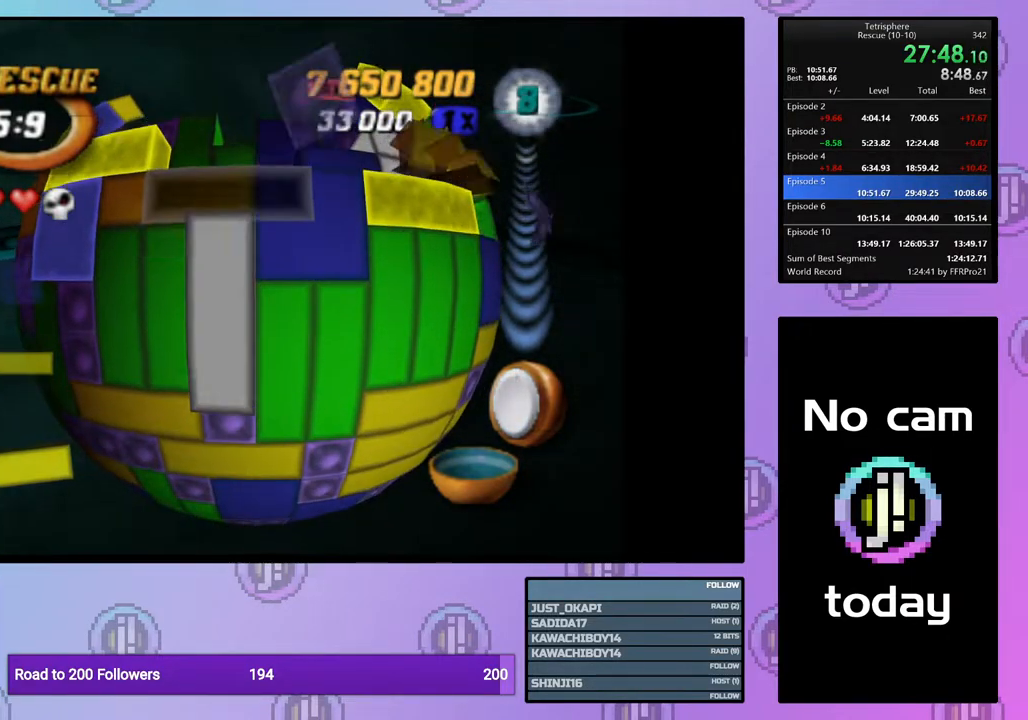
{"buttons": ["DPAD_UP"], "right_stick": "center", "events": [[83, "DPAD_LEFT", "up"], [150, "DPAD_LEFT", "down"], [233, "DPAD_LEFT", "up"], [300, "DPAD_LEFT", "down"], [367, "DPAD_LEFT", "up"], [450, "DPAD_UP", "down"]]}
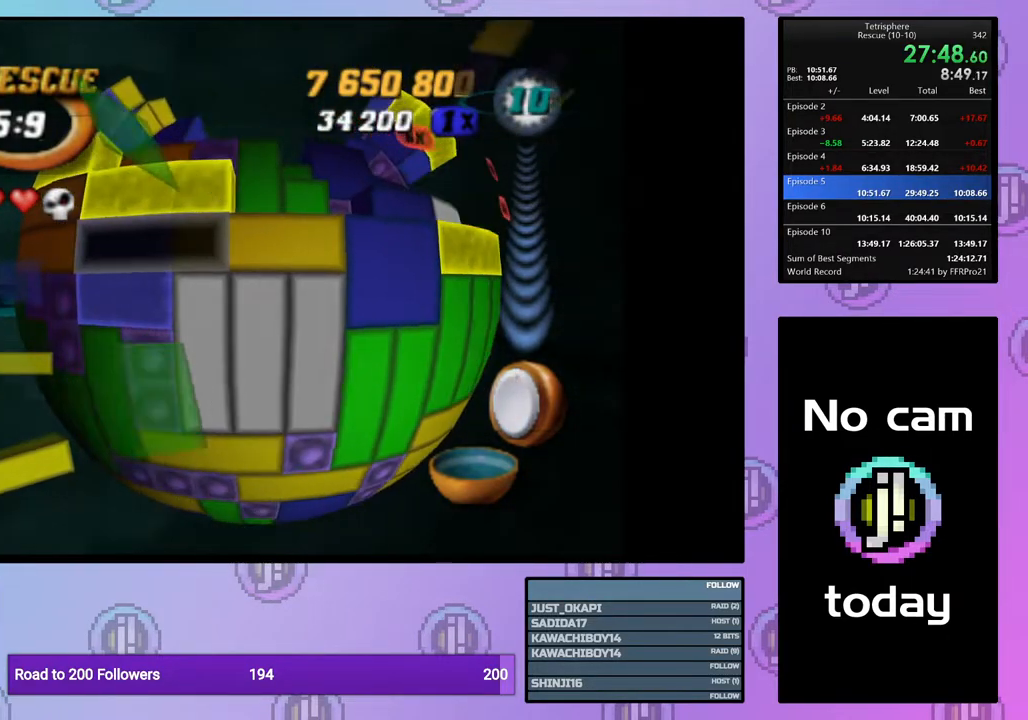
{"buttons": ["SQUARE"], "right_stick": "center", "events": [[50, "DPAD_UP", "up"], [50, "SQUARE", "down"], [200, "DPAD_RIGHT", "down"], [283, "DPAD_RIGHT", "up"], [367, "DPAD_RIGHT", "down"], [450, "DPAD_RIGHT", "up"]]}
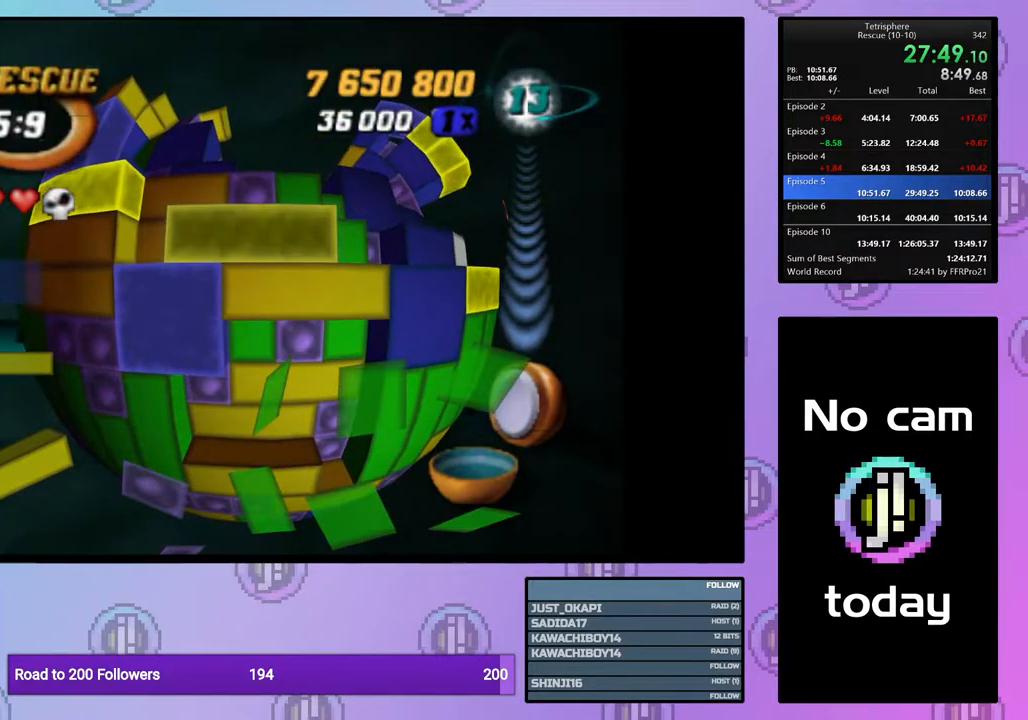
{"buttons": ["DPAD_UP"], "right_stick": "center", "events": [[33, "SQUARE", "up"], [117, "CROSS", "down"], [217, "CROSS", "up"], [350, "CROSS", "down"], [450, "CROSS", "up"], [467, "DPAD_UP", "down"]]}
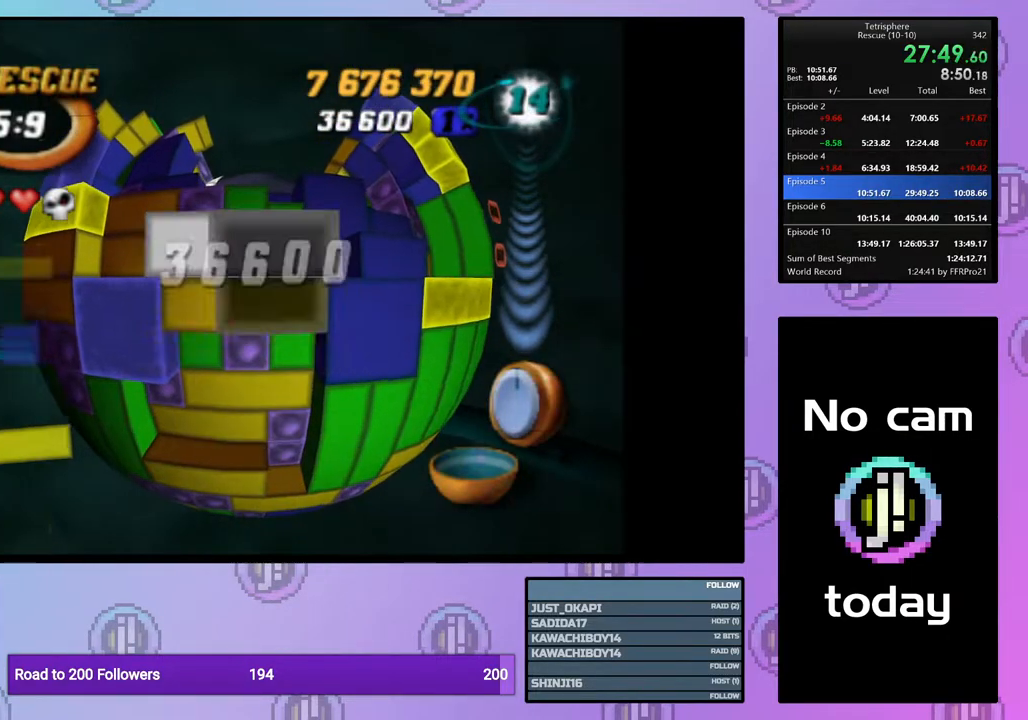
{"buttons": ["DPAD_RIGHT"], "right_stick": "center", "events": [[50, "DPAD_UP", "up"], [117, "DPAD_UP", "down"], [217, "DPAD_UP", "up"], [267, "DPAD_UP", "down"], [350, "DPAD_UP", "up"], [433, "DPAD_RIGHT", "down"]]}
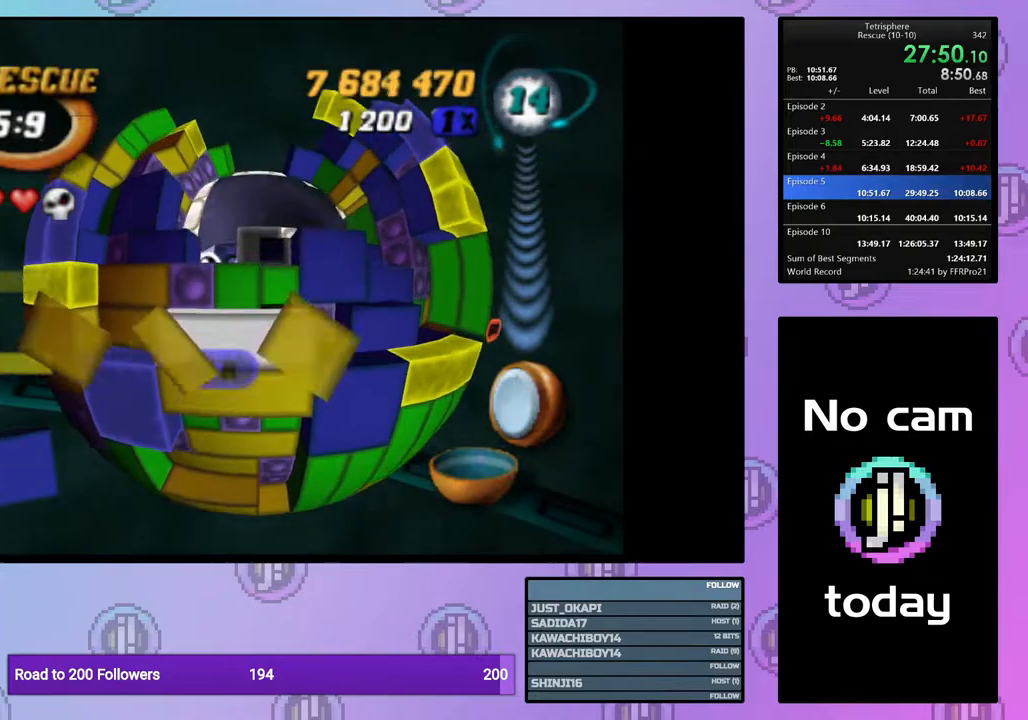
{"buttons": ["SQUARE", "DPAD_UP"], "right_stick": "center", "events": [[33, "DPAD_RIGHT", "up"], [83, "DPAD_RIGHT", "down"], [183, "DPAD_RIGHT", "up"], [250, "DPAD_DOWN", "down"], [350, "DPAD_DOWN", "up"], [383, "SQUARE", "down"], [500, "DPAD_UP", "down"]]}
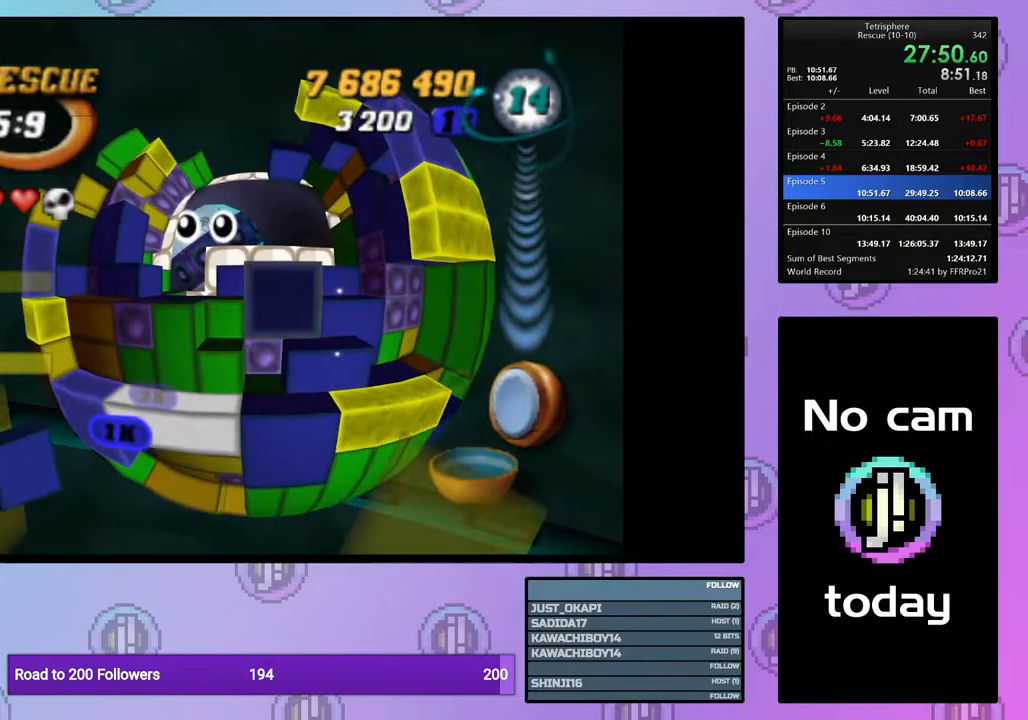
{"buttons": [], "right_stick": "center", "events": [[83, "DPAD_UP", "up"], [133, "DPAD_UP", "down"], [233, "DPAD_UP", "up"], [333, "DPAD_LEFT", "down"], [417, "DPAD_LEFT", "up"], [483, "SQUARE", "up"]]}
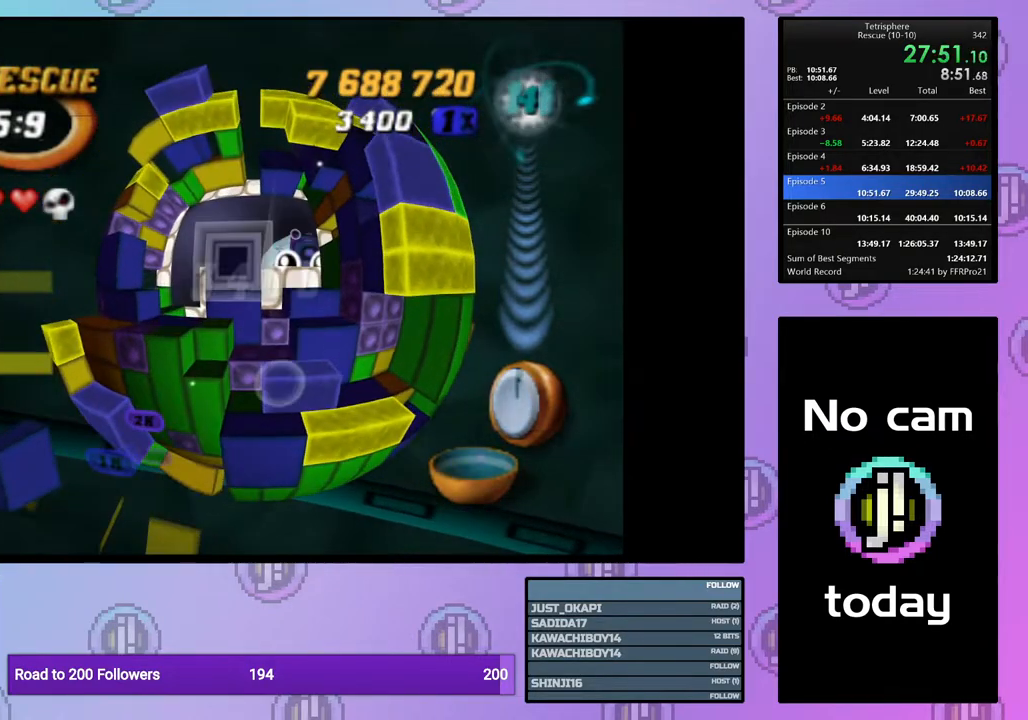
{"buttons": ["DPAD_RIGHT"], "right_stick": "center", "events": [[67, "CROSS", "down"], [150, "CROSS", "up"], [267, "DPAD_RIGHT", "down"], [350, "DPAD_RIGHT", "up"], [417, "DPAD_RIGHT", "down"]]}
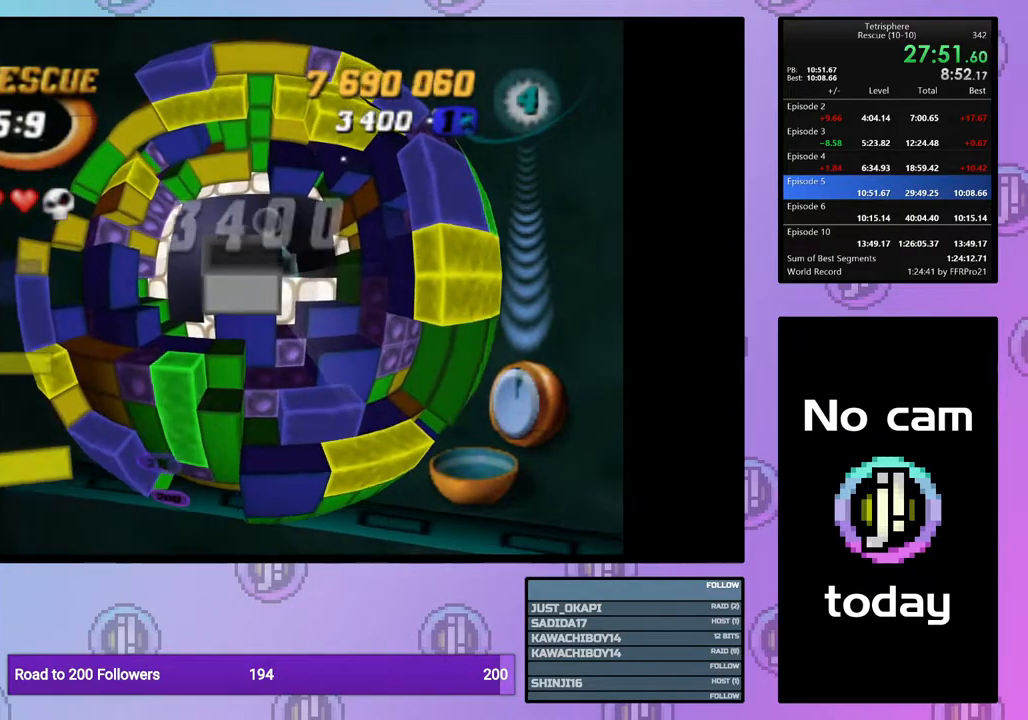
{"buttons": [], "right_stick": "center", "events": [[17, "DPAD_RIGHT", "up"], [67, "DPAD_RIGHT", "down"], [150, "DPAD_RIGHT", "up"], [250, "DPAD_DOWN", "down"], [350, "DPAD_DOWN", "up"], [400, "DPAD_DOWN", "down"], [450, "DPAD_DOWN", "up"]]}